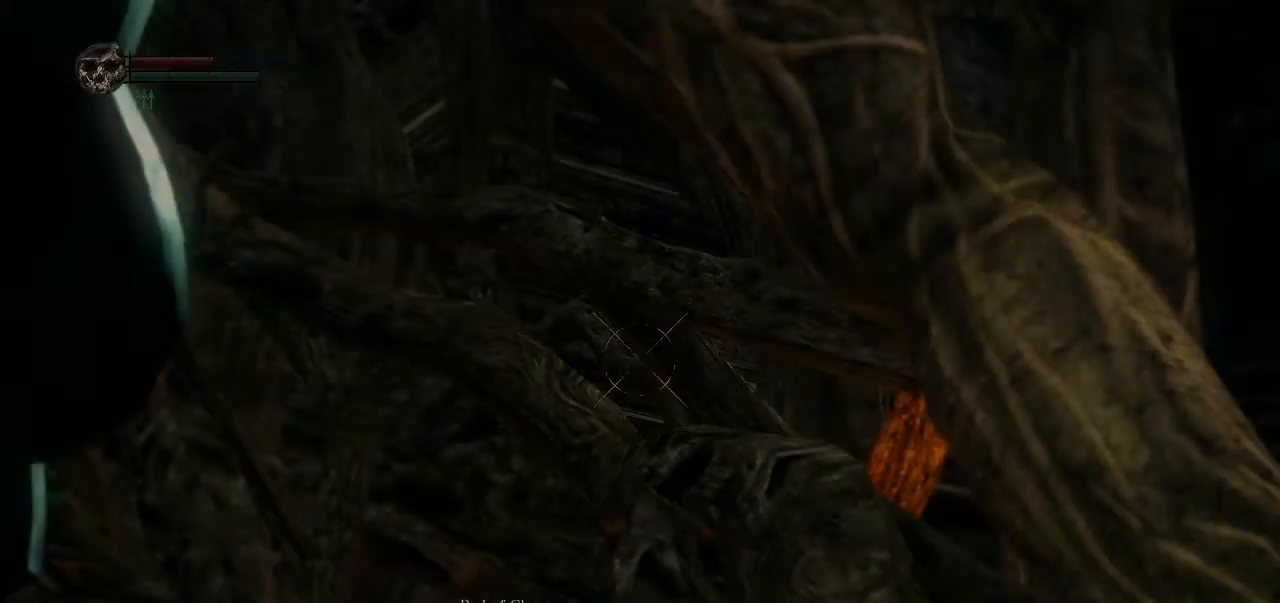
Gameplay with a controller (Xbox layout); each line is a JSON object with the inputs held at the frame after it. "events" lists button and stick changes between this image and that frame as [ms after this image, input, new state], when the widget could be followed in between. Not read: L3.
{"buttons": [], "left_stick": "center", "right_stick": "center", "events": [[267, "right_stick", "up-left"], [433, "right_stick", "center"]]}
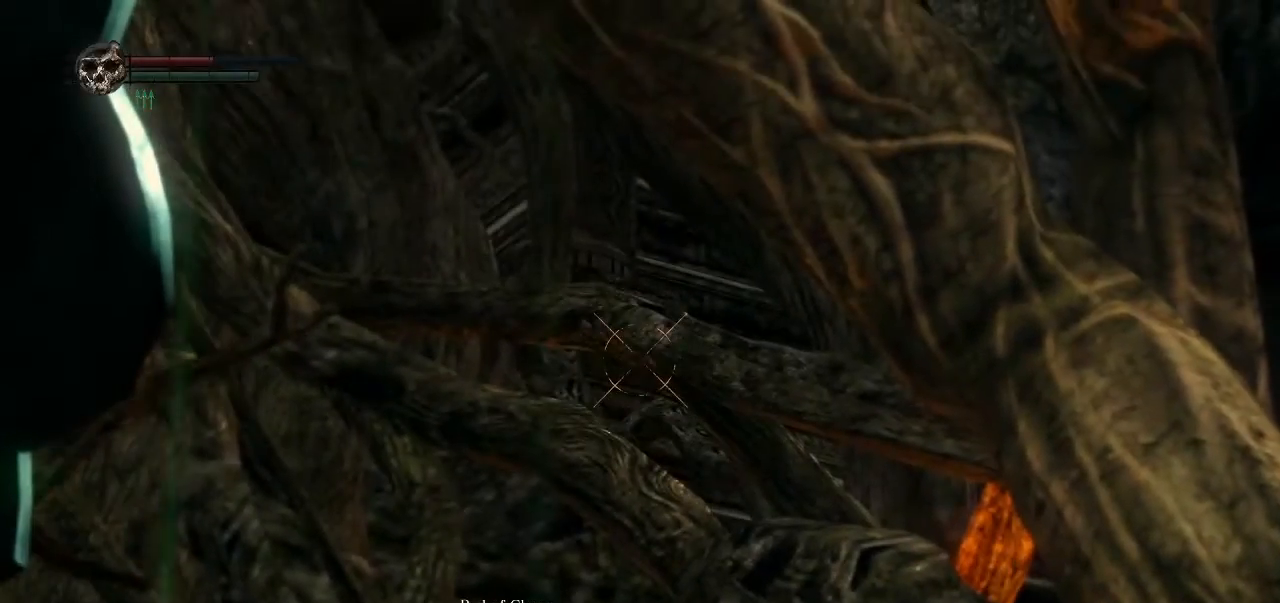
{"buttons": [], "left_stick": "center", "right_stick": "center", "events": [[217, "right_stick", "up"], [367, "right_stick", "center"]]}
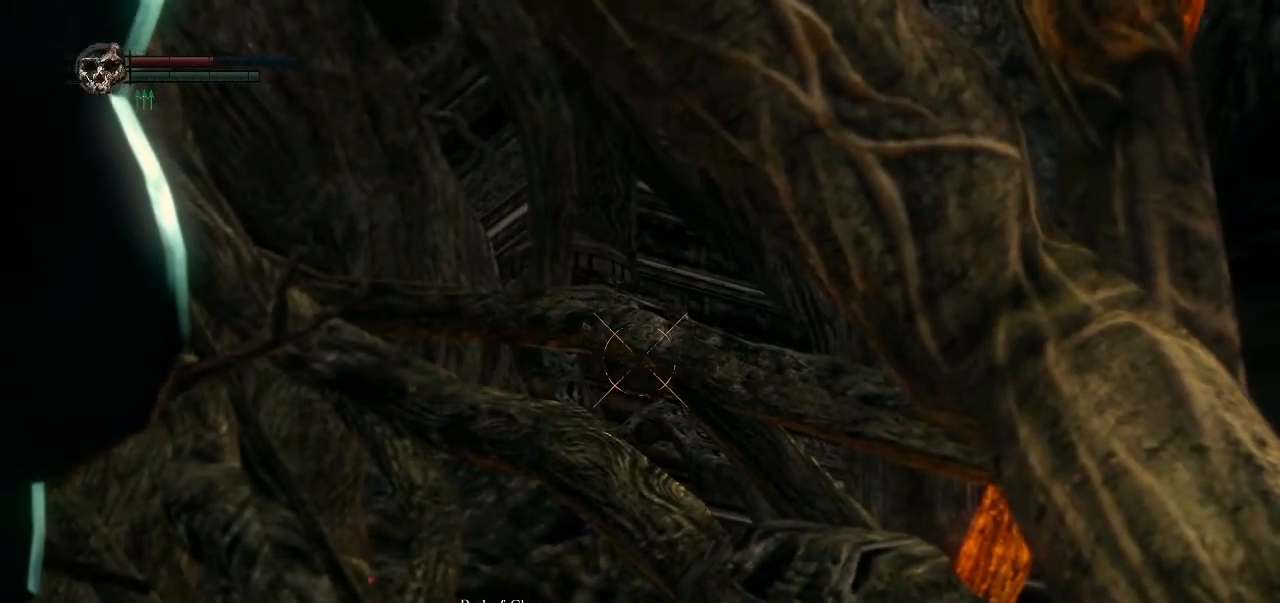
{"buttons": [], "left_stick": "center", "right_stick": "center", "events": [[83, "right_stick", "up-left"], [183, "right_stick", "center"]]}
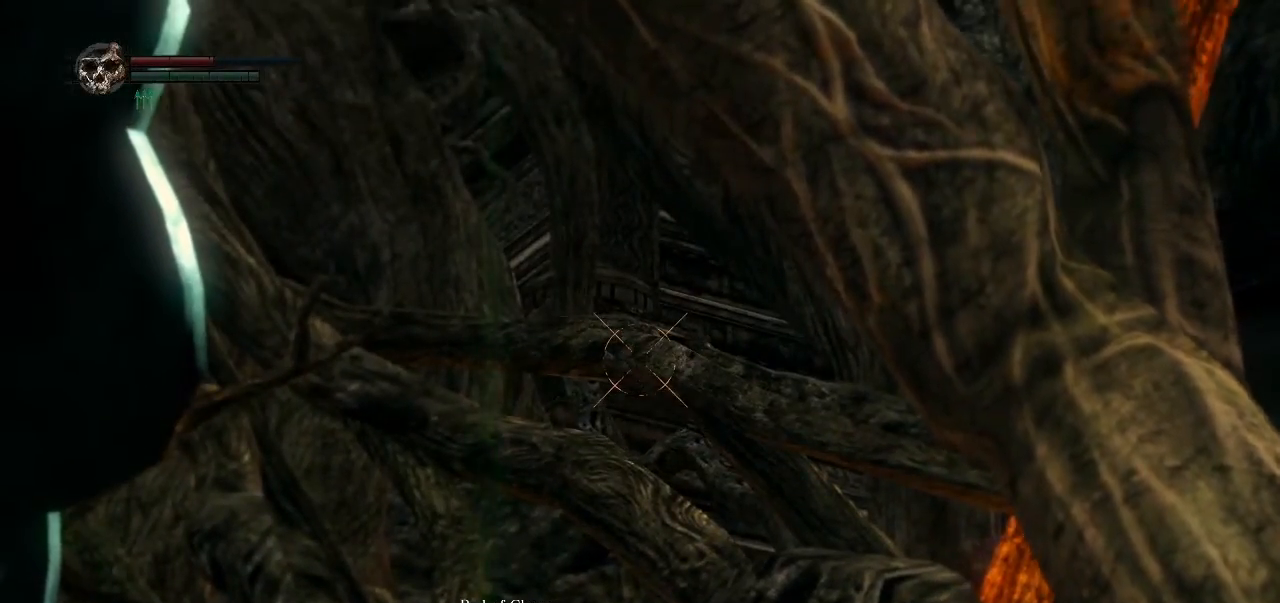
{"buttons": [], "left_stick": "center", "right_stick": "center", "events": [[50, "L1", "down"], [167, "L1", "up"], [217, "X", "down"], [317, "X", "up"]]}
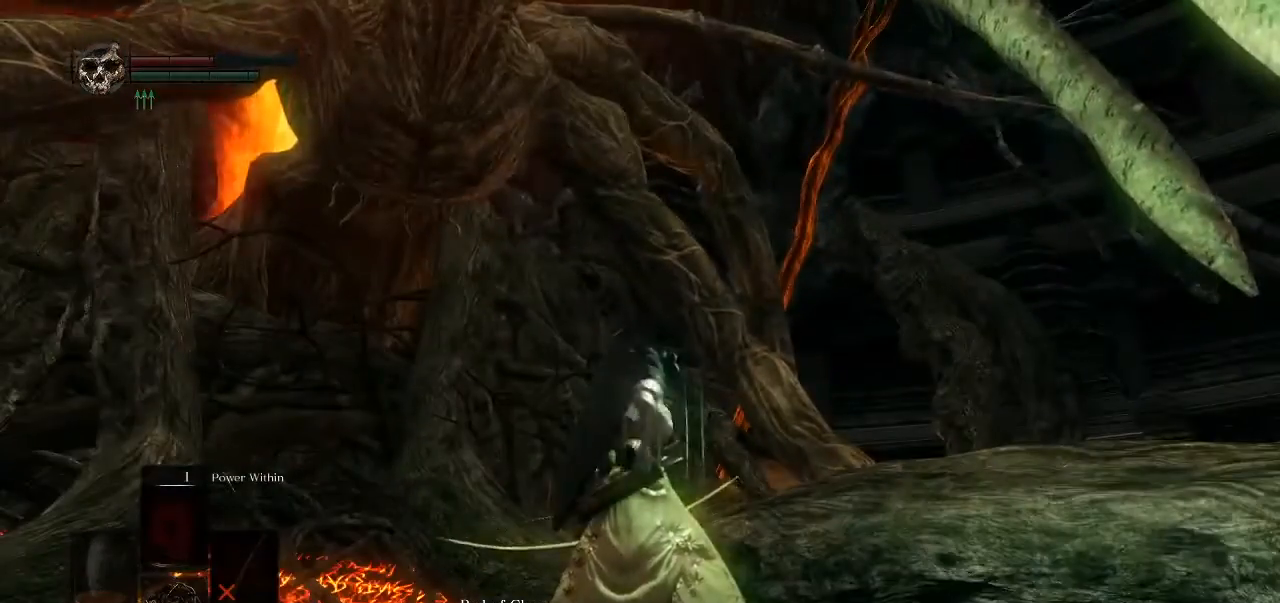
{"buttons": [], "left_stick": "center", "right_stick": "center", "events": []}
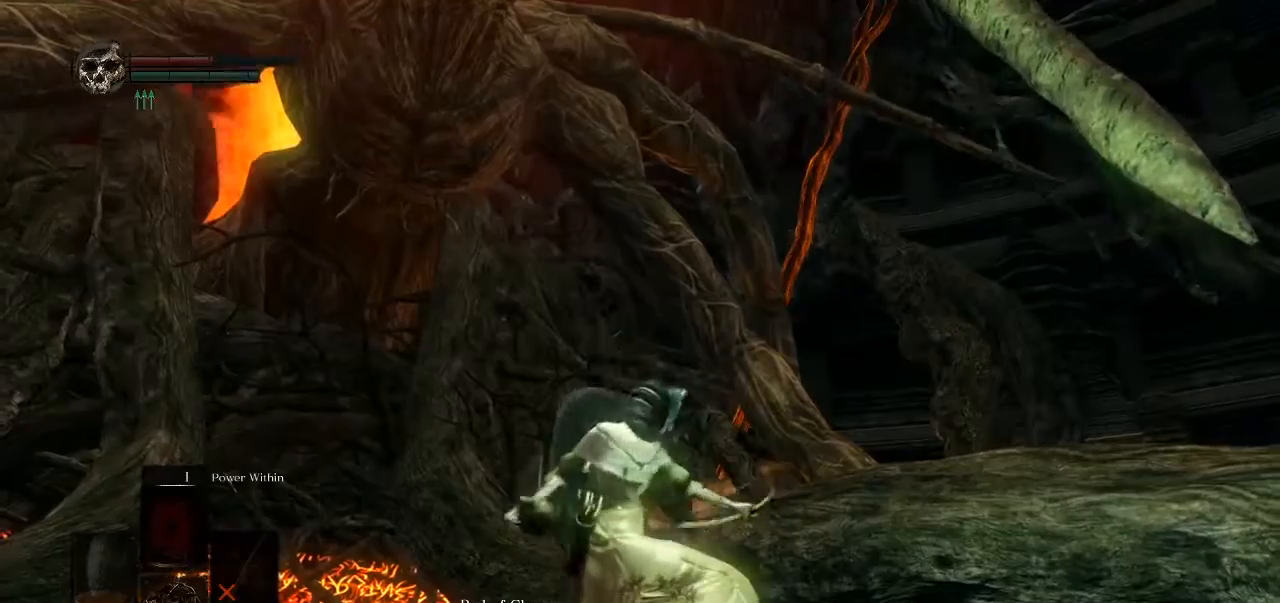
{"buttons": [], "left_stick": "center", "right_stick": "center", "events": []}
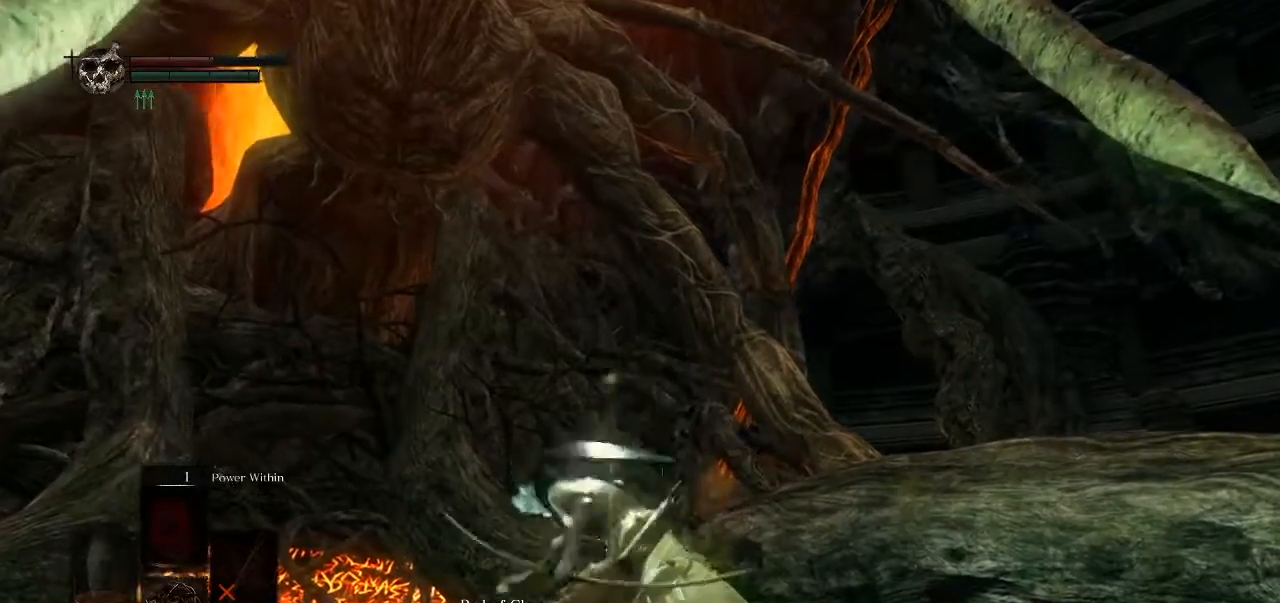
{"buttons": ["B"], "left_stick": "up-right", "right_stick": "center", "events": [[267, "left_stick", "up-right"], [350, "B", "down"]]}
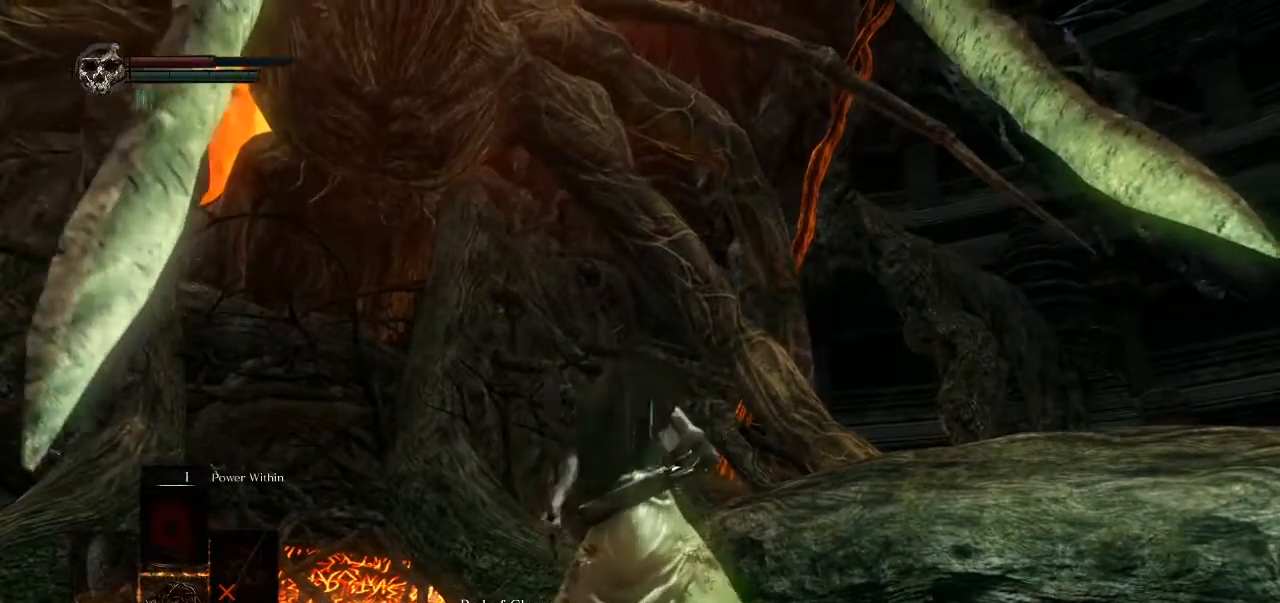
{"buttons": ["B"], "left_stick": "up-right", "right_stick": "center", "events": []}
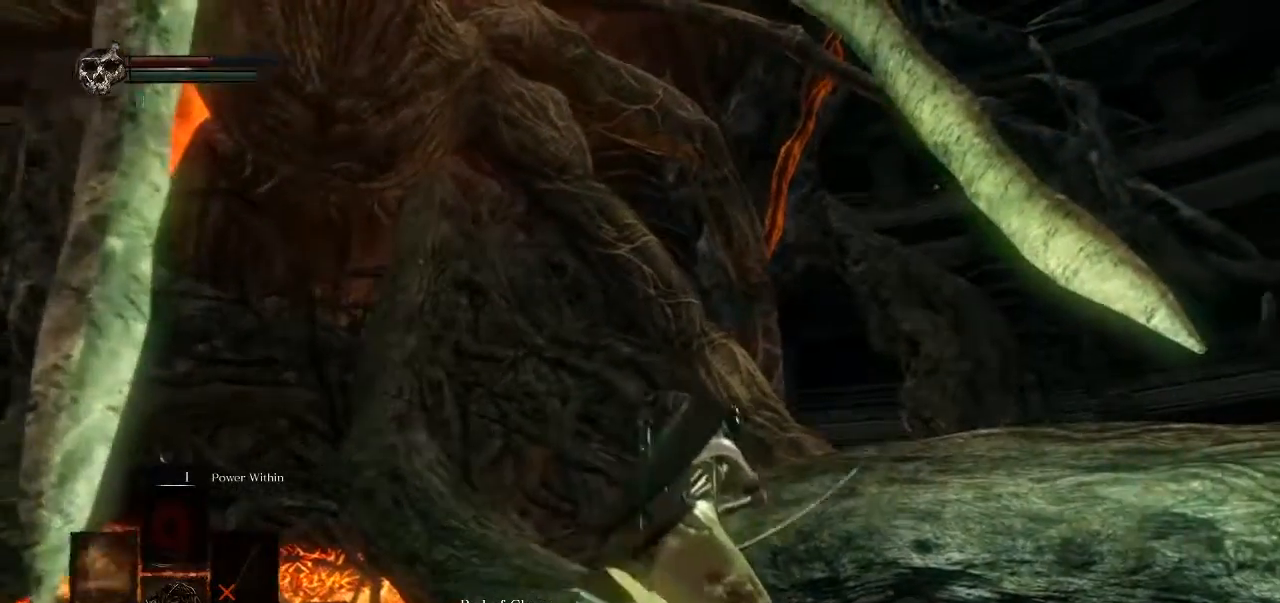
{"buttons": ["B"], "left_stick": "up-right", "right_stick": "center", "events": []}
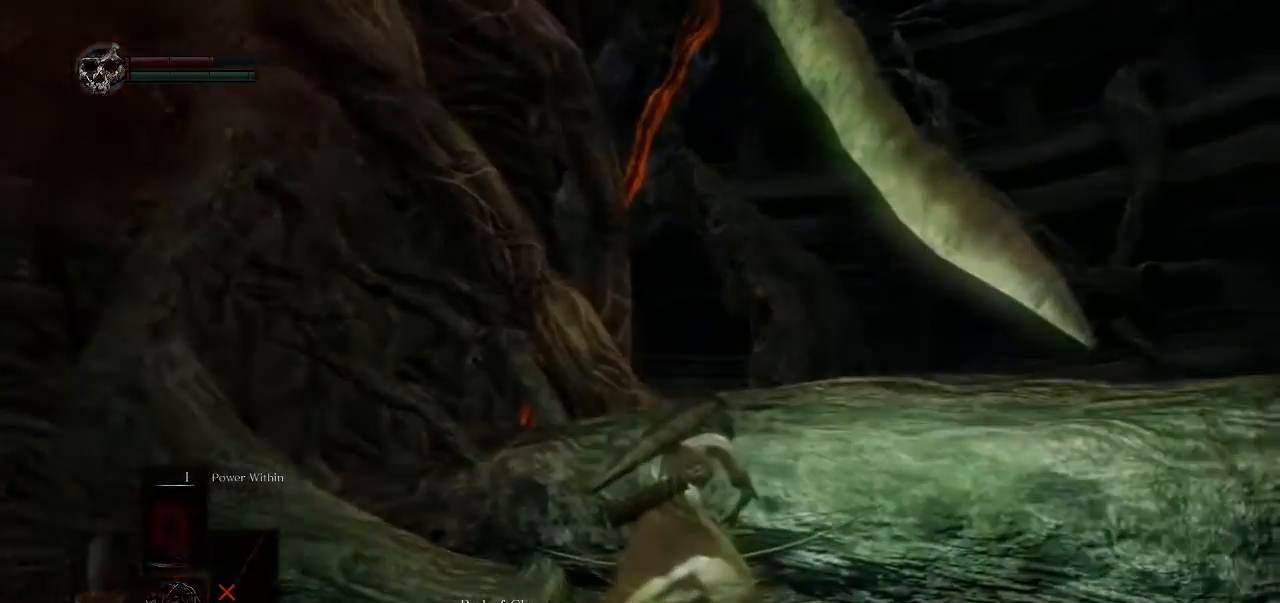
{"buttons": [], "left_stick": "center", "right_stick": "center", "events": [[250, "B", "up"], [400, "left_stick", "center"]]}